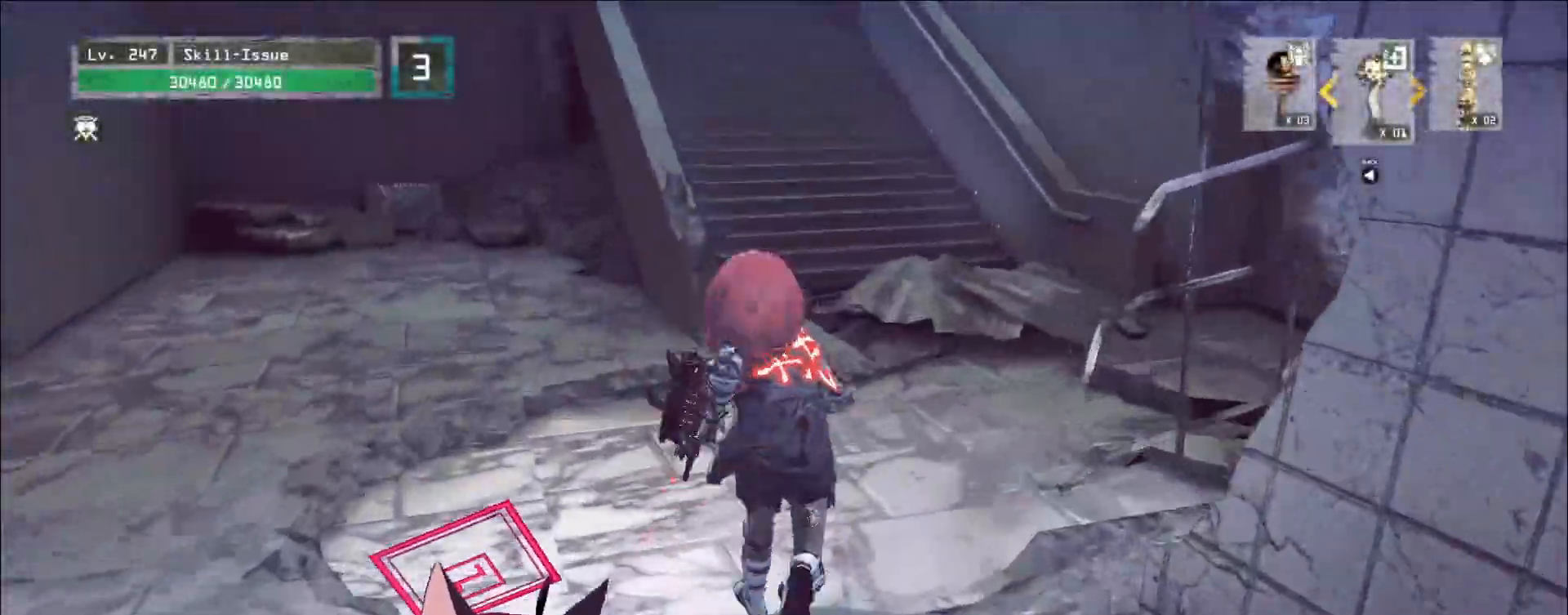
Gameplay with keyboard and mouse; each line is a JSON object with the keys and mouse buttons held at the frame after it. "events" lists presses ("down") and releases ("up") of "1", "2", "3", "4", "5", "a", "alt", "b", "c", "ctrl", "d", "e", "f", "g", "q", "r", "s", "shift", "space", "t", "tab", "v", "w", "x", "z", "mouse_left", "mouse_wheel", "mouse_right", "mouse_mb4" and "mouse_mb5" between this image and that frame as [ms after this image, input, new state], when the widget could be followed in between. "mouse_left", "mouse_wheel", "mouse_right", "mouse_mb4", "mouse_mb5" = the "left", "wheel", "right", "mb4", "mb5" buttons of the "mouse" list. No other keys are recorded. "wheel" means that the mouse wheel is clicked or scrolled. Not read: mouse_move.
{"keys": ["w"], "mouse": [], "events": [[117, "space", "down"], [217, "space", "up"]]}
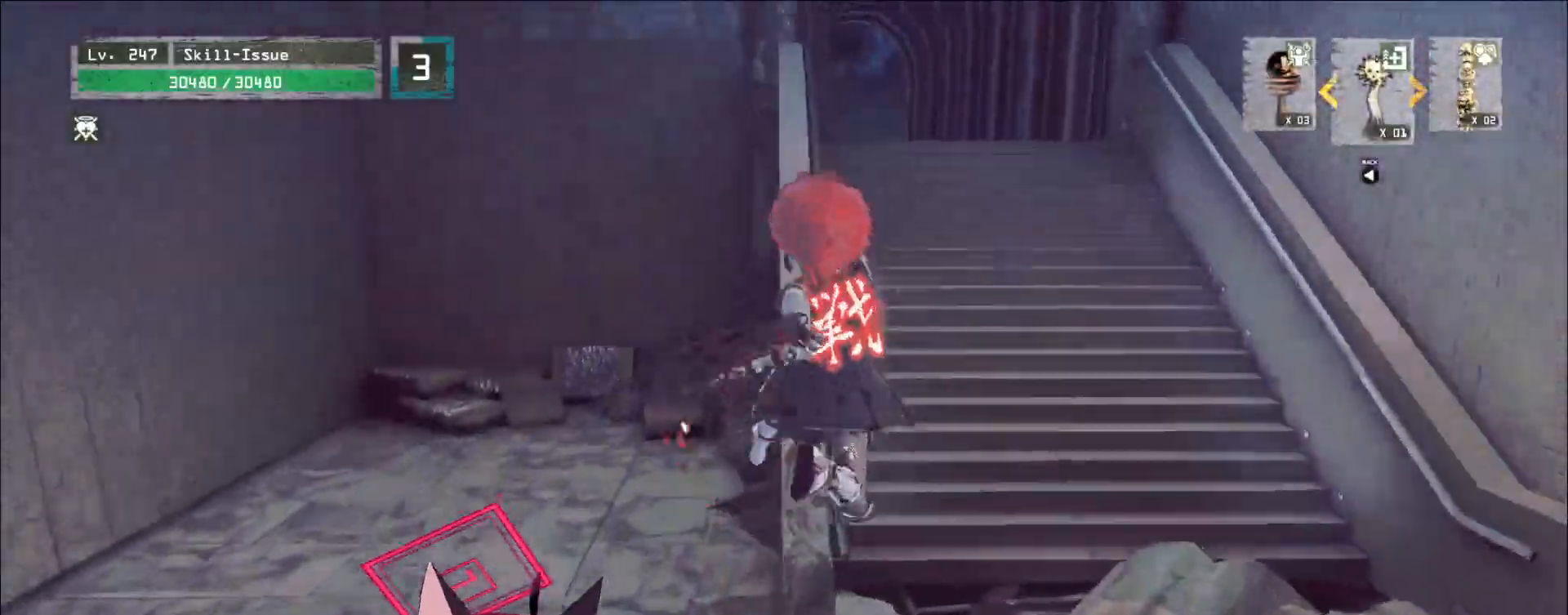
{"keys": ["d", "w"], "mouse": [], "events": [[250, "space", "down"], [350, "d", "down"], [350, "space", "up"]]}
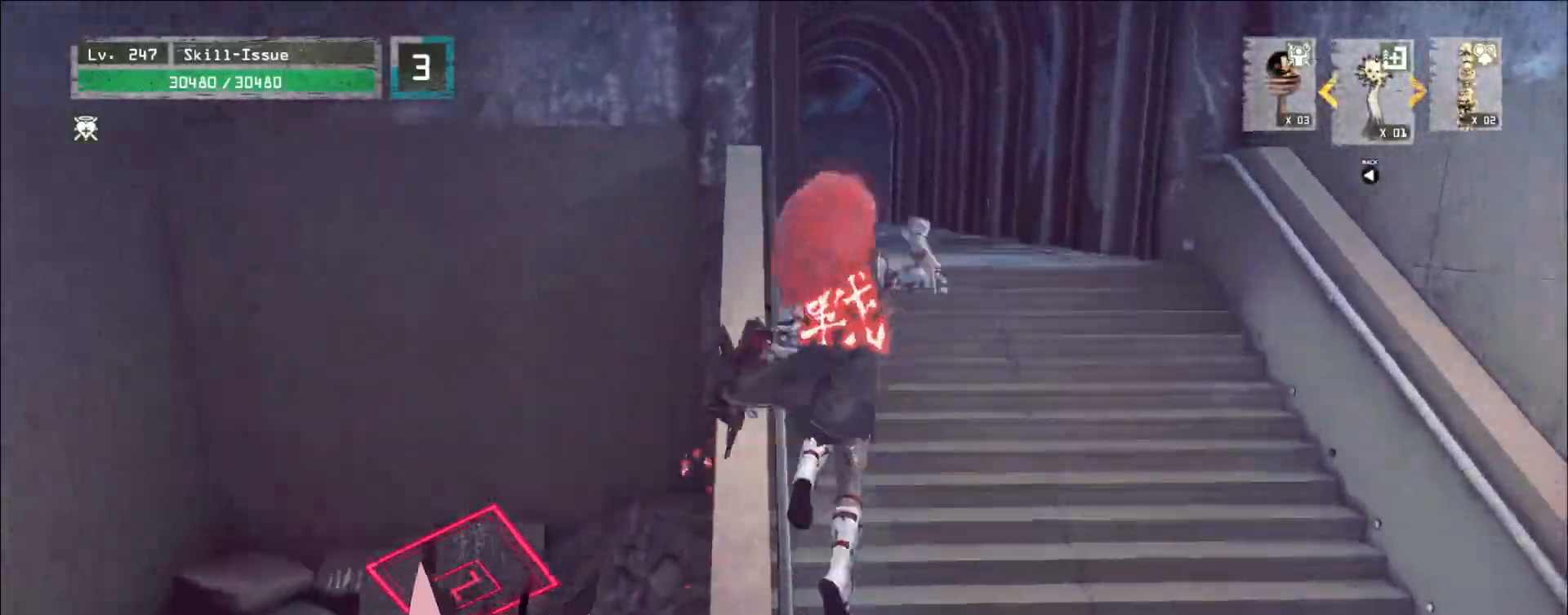
{"keys": ["w"], "mouse": [], "events": [[100, "d", "up"]]}
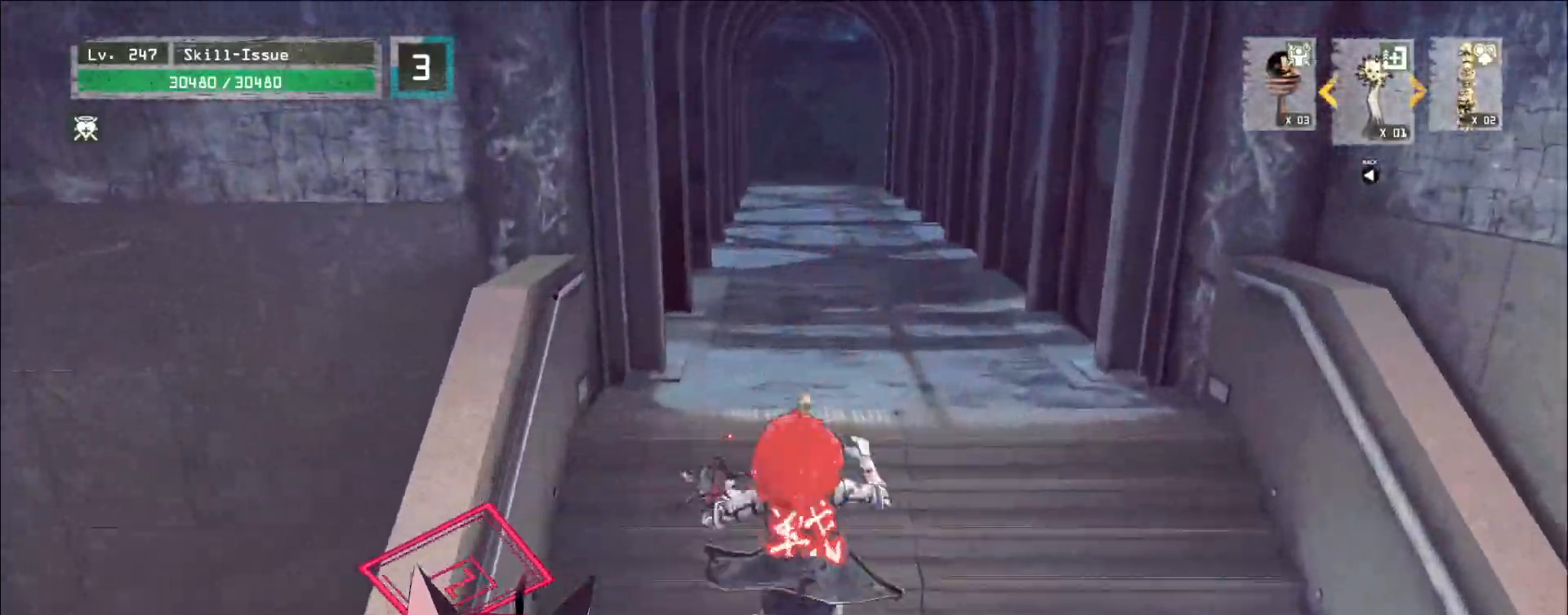
{"keys": ["w"], "mouse": [], "events": [[117, "space", "down"], [183, "space", "up"]]}
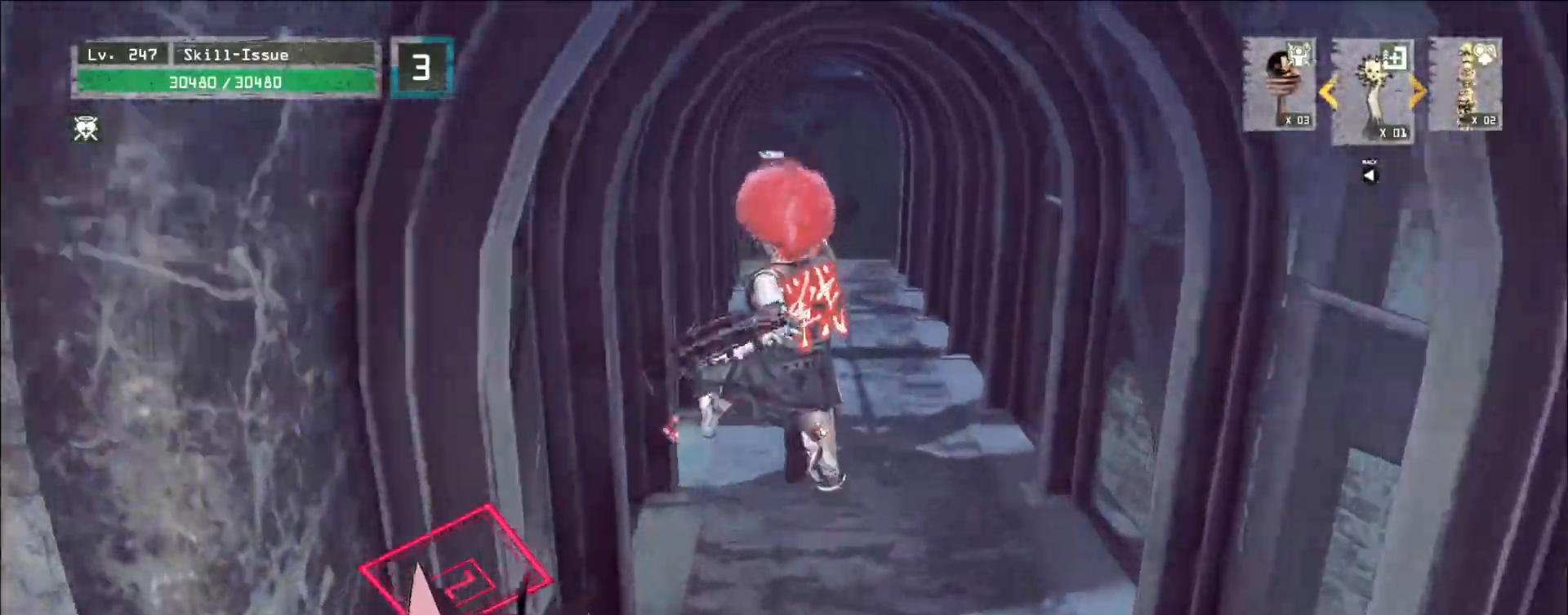
{"keys": ["w"], "mouse": [], "events": []}
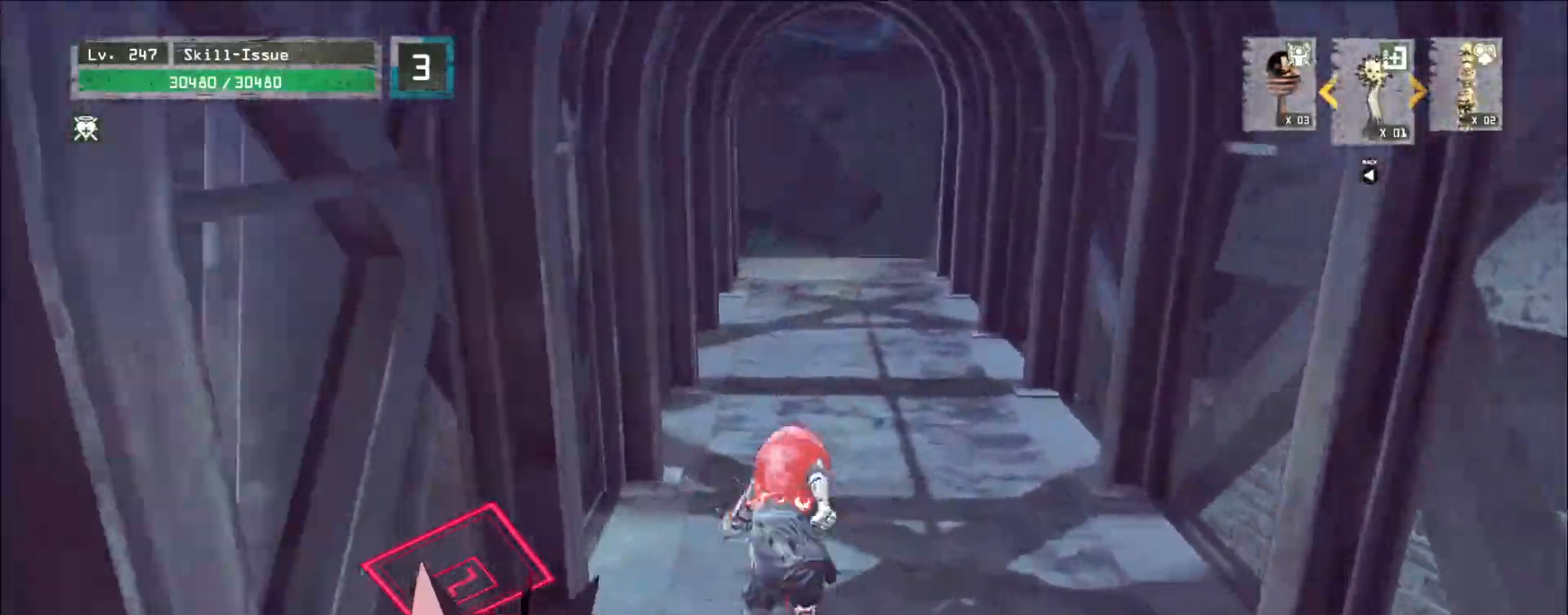
{"keys": ["w"], "mouse": []}
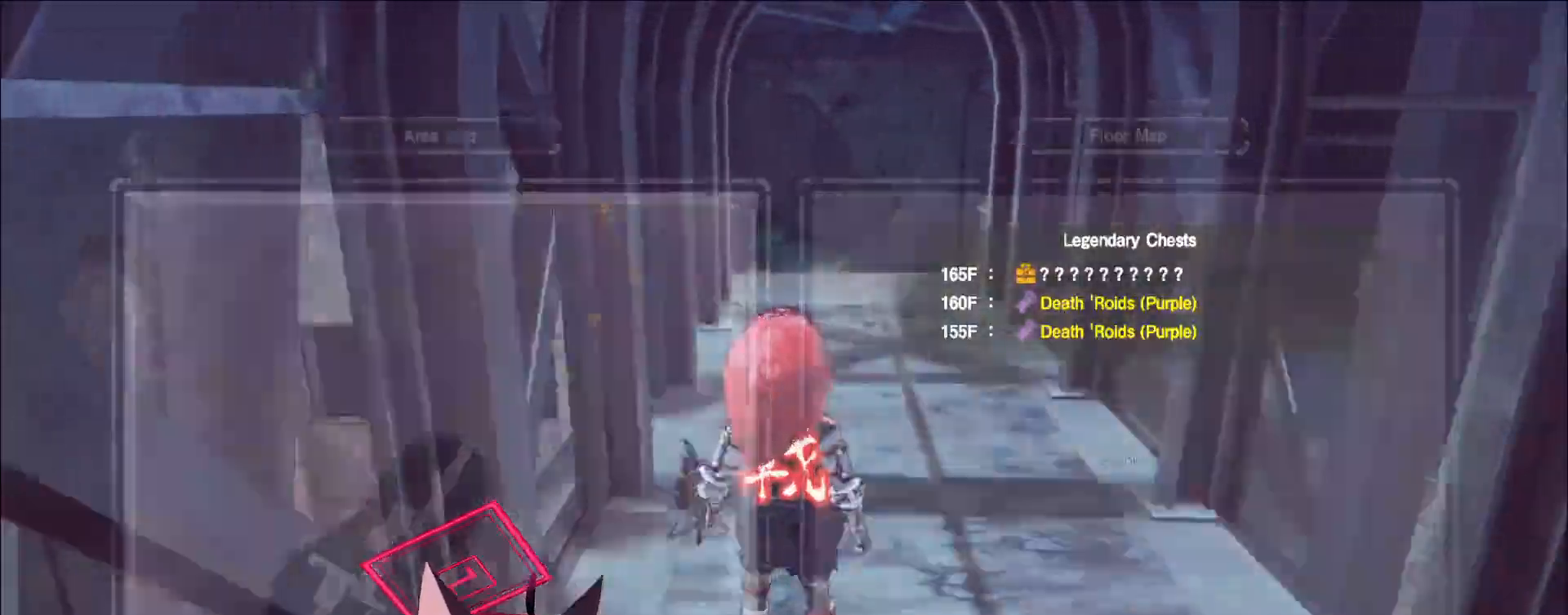
{"keys": ["w"], "mouse": [], "events": [[50, "ctrl", "down"], [133, "ctrl", "up"]]}
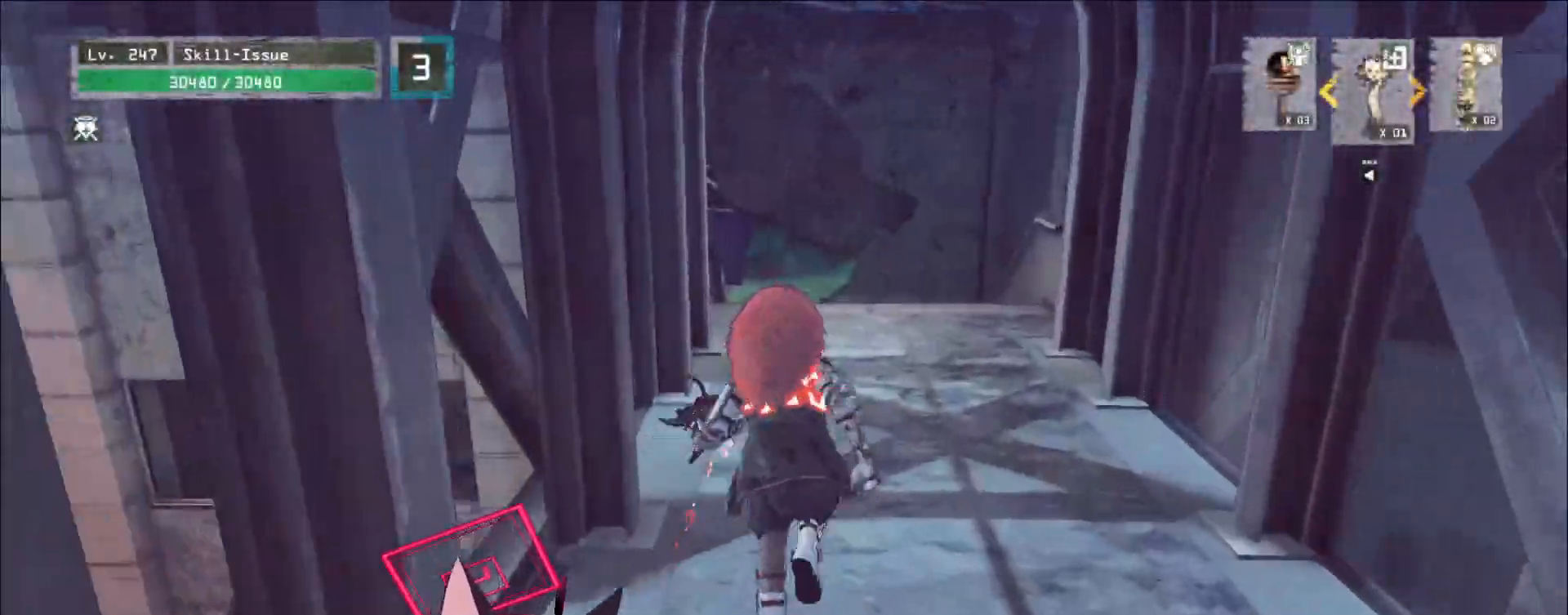
{"keys": ["w"], "mouse": [], "events": []}
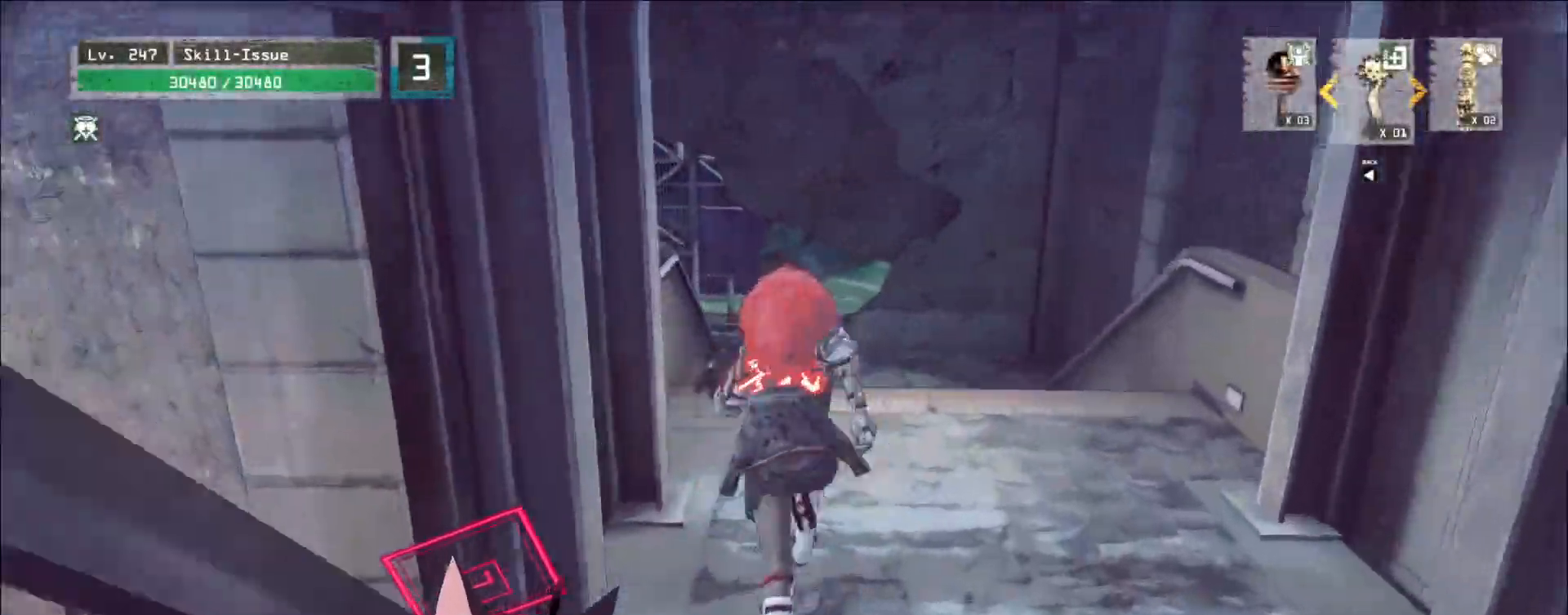
{"keys": ["a", "w"], "mouse": [], "events": [[100, "space", "down"], [183, "space", "up"], [383, "a", "down"]]}
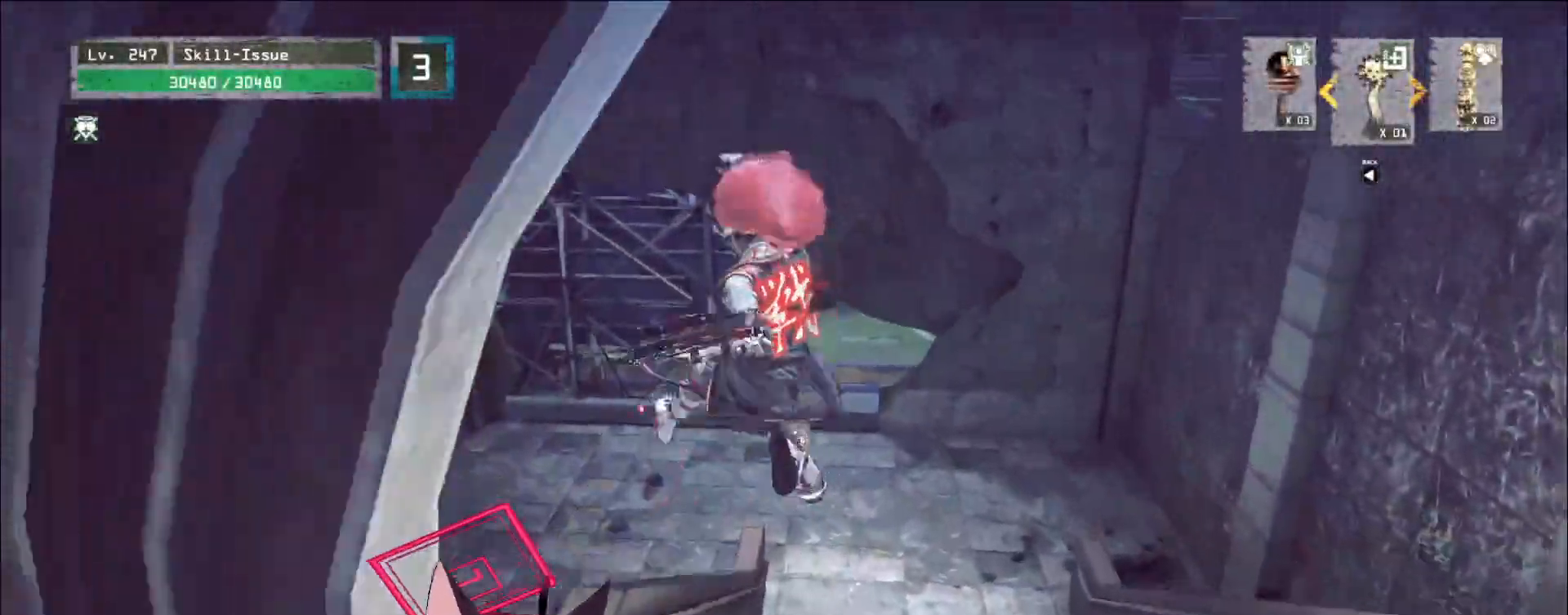
{"keys": ["w"], "mouse": [], "events": [[17, "a", "up"]]}
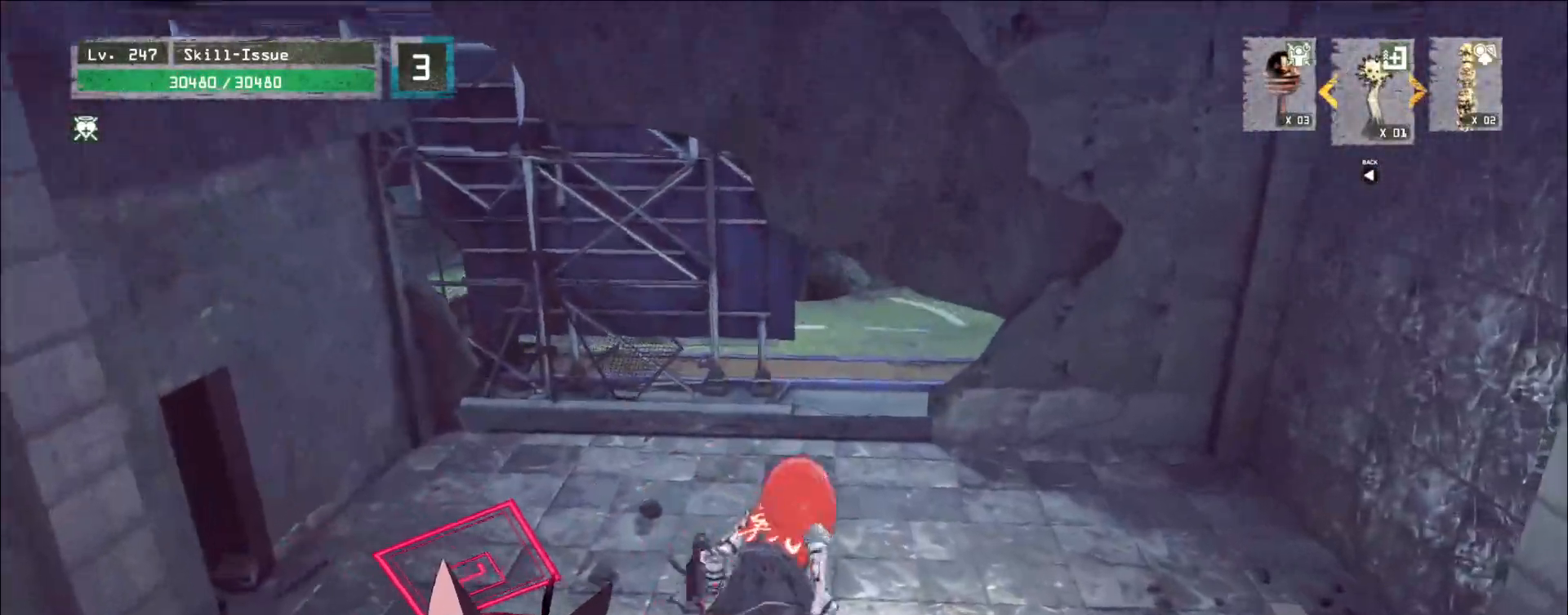
{"keys": ["d", "w"], "mouse": [], "events": [[133, "space", "down"], [217, "d", "down"], [217, "space", "up"]]}
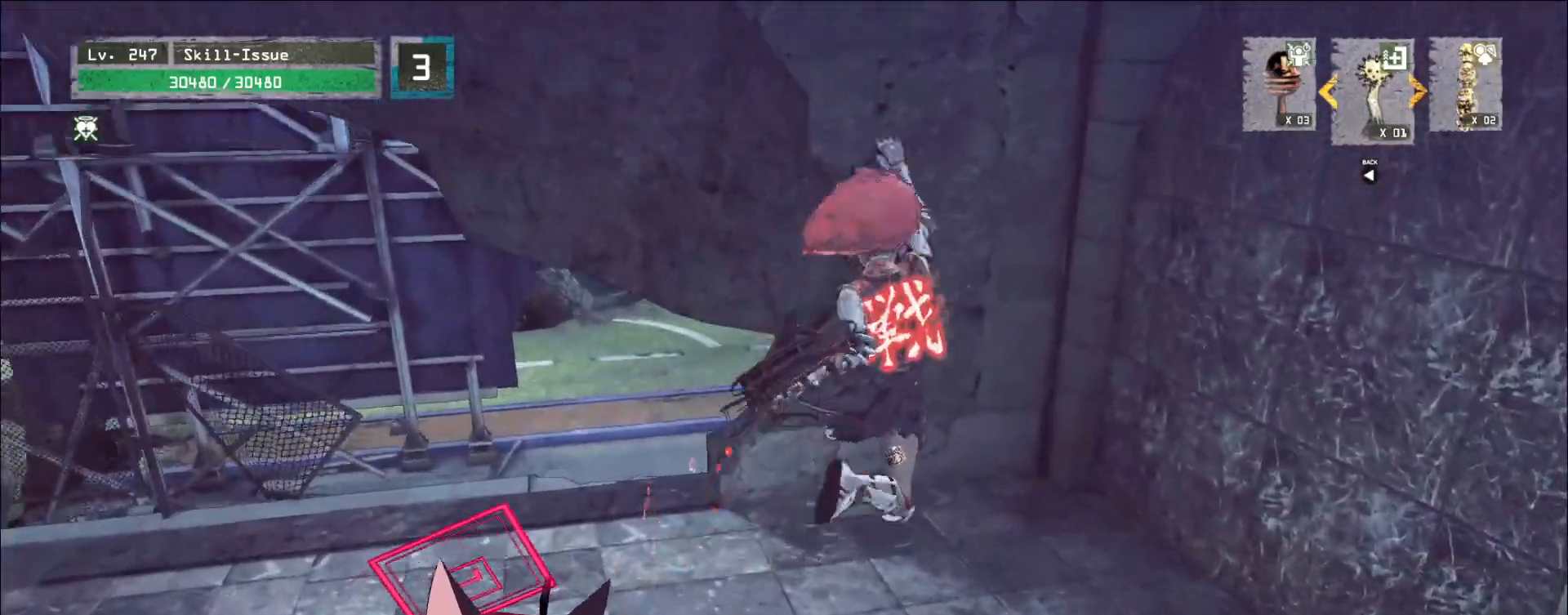
{"keys": ["w"], "mouse": [], "events": [[17, "d", "up"], [250, "d", "down"], [433, "d", "up"]]}
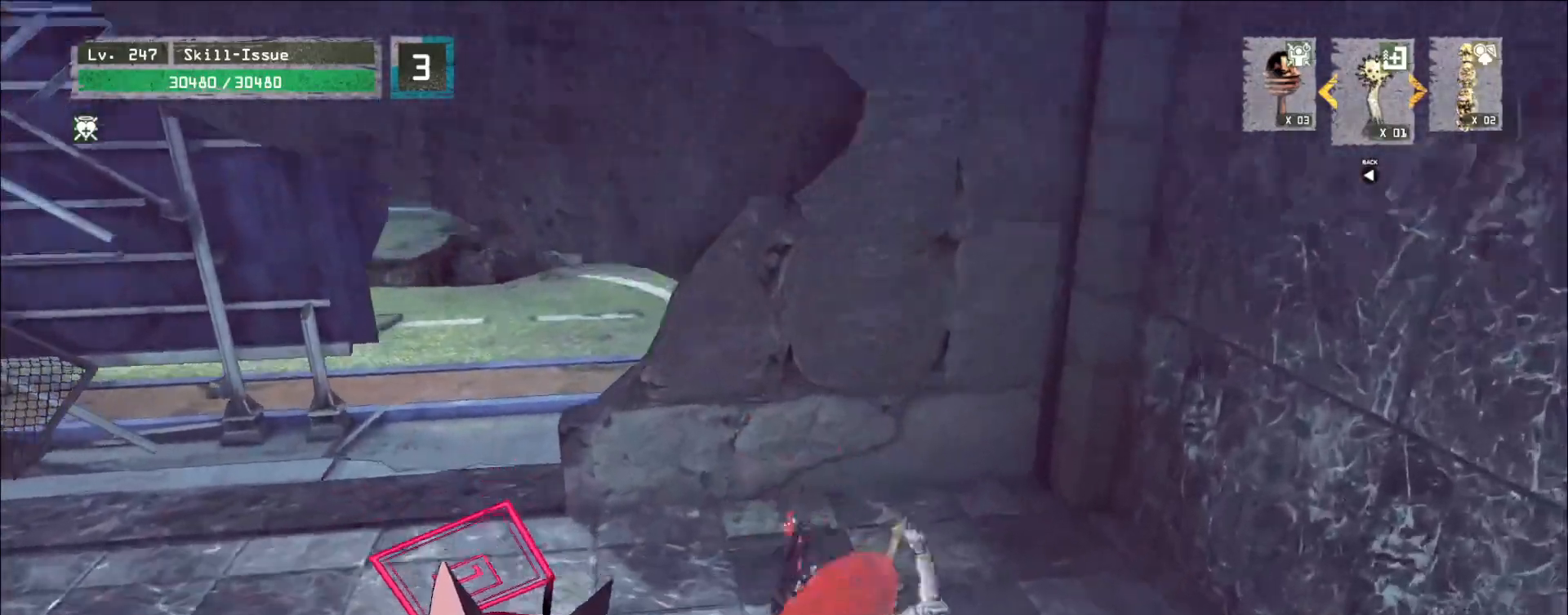
{"keys": ["a", "w"], "mouse": [], "events": [[150, "1", "down"], [183, "1", "up"], [267, "1", "down"], [350, "1", "up"], [500, "a", "down"]]}
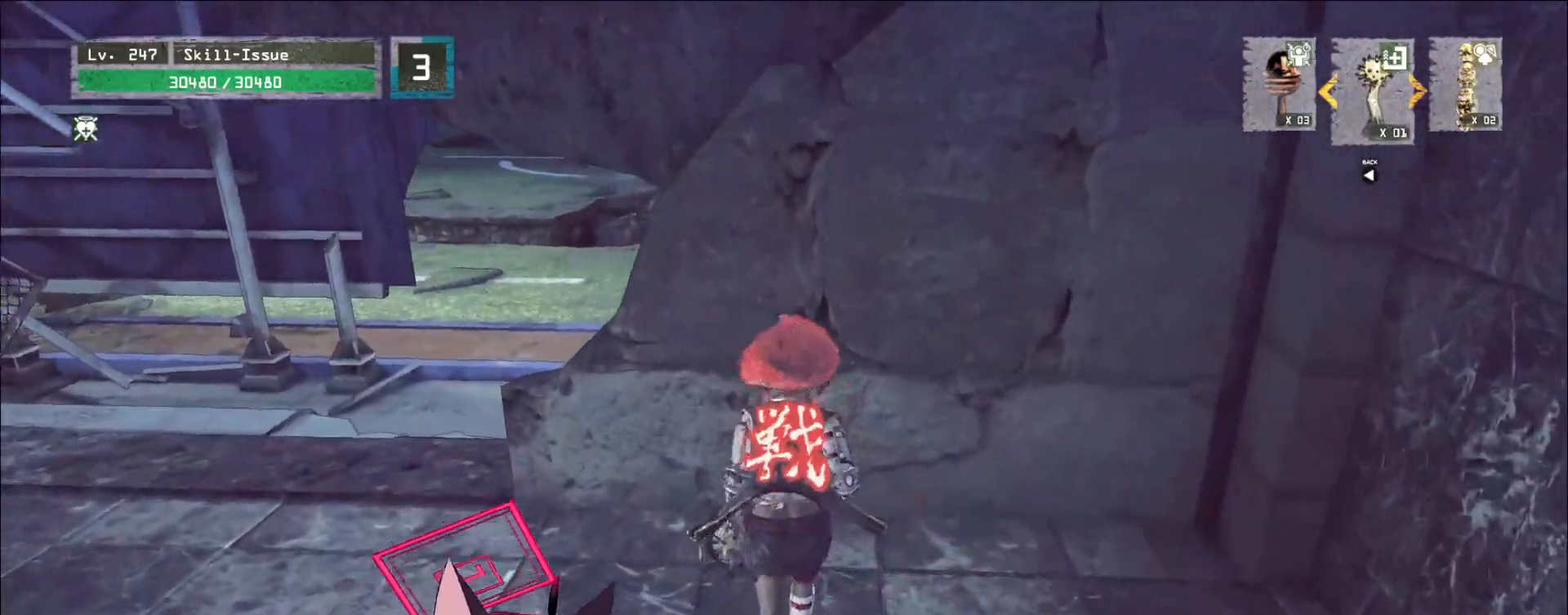
{"keys": [], "mouse": [], "events": [[183, "a", "up"], [217, "w", "up"]]}
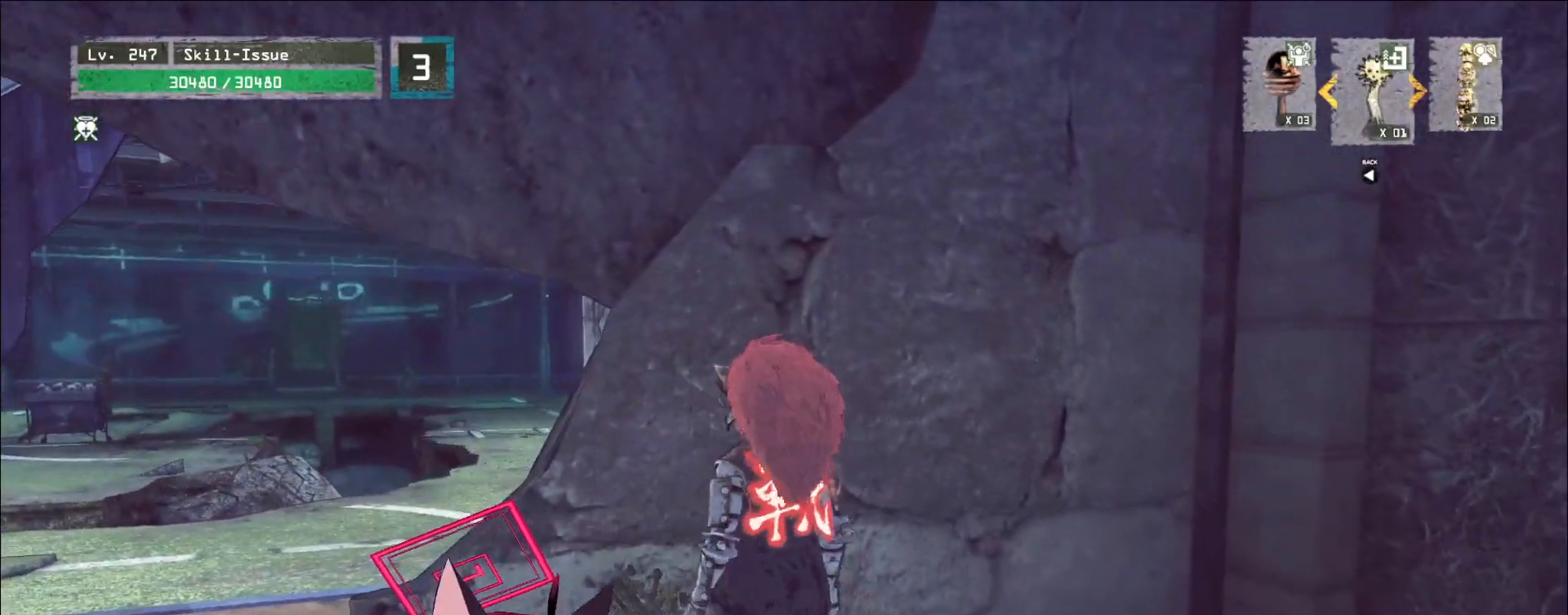
{"keys": ["a", "w"], "mouse": [], "events": [[17, "1", "down"], [100, "1", "up"], [183, "1", "down"], [250, "1", "up"], [383, "a", "down"], [450, "w", "down"]]}
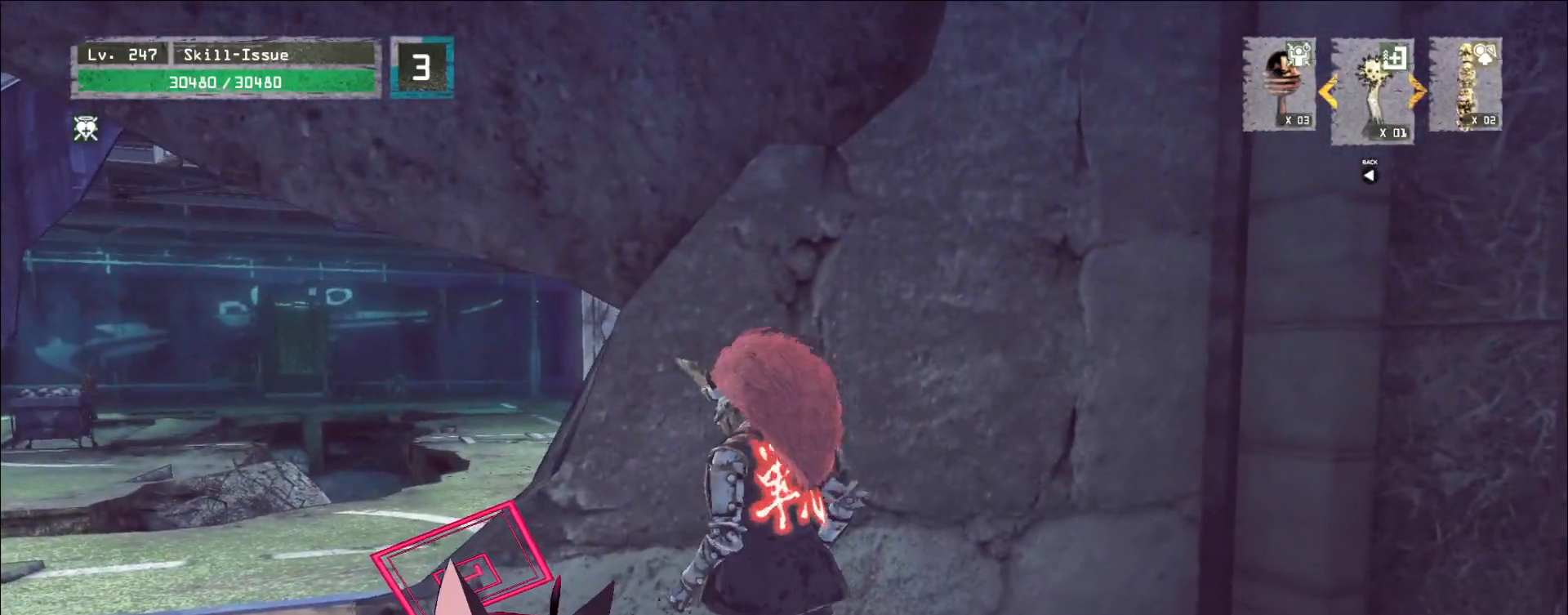
{"keys": [], "mouse": [], "events": [[83, "a", "up"], [100, "w", "up"], [333, "2", "down"], [400, "2", "up"]]}
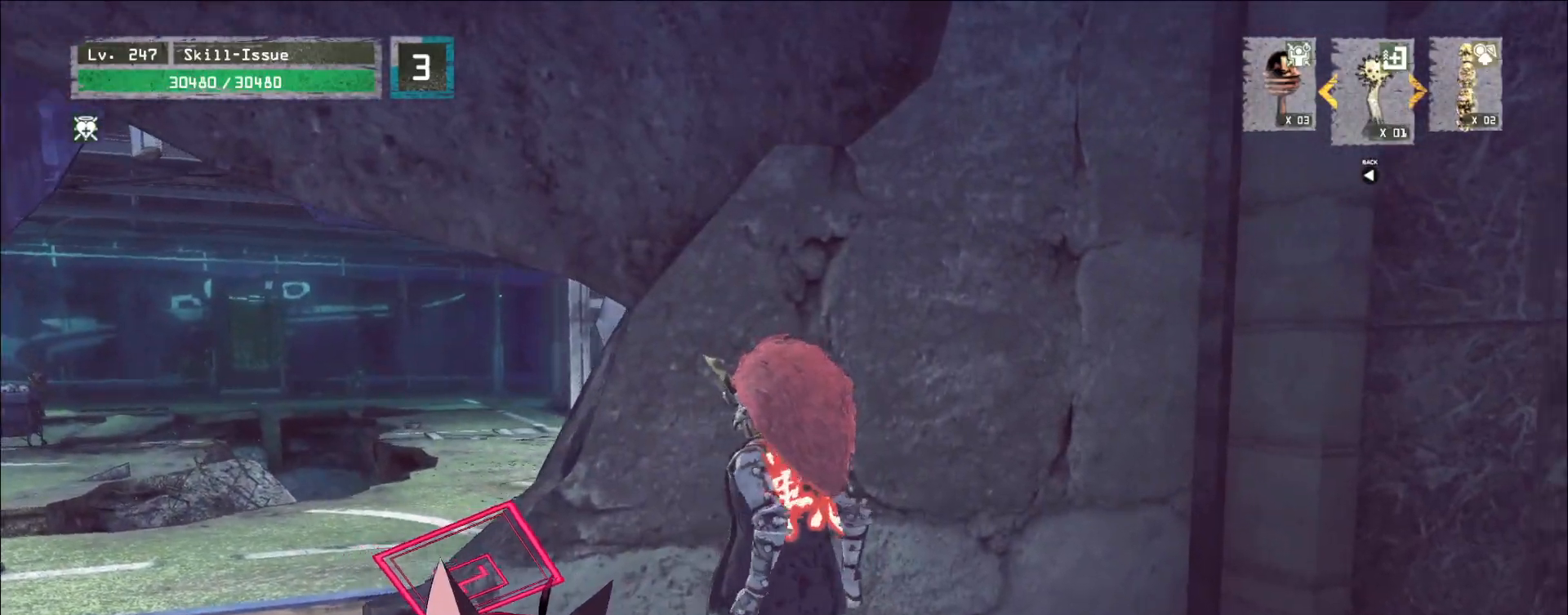
{"keys": [], "mouse": [], "events": [[100, "a", "down"], [267, "a", "up"], [383, "ctrl", "down"], [467, "ctrl", "up"]]}
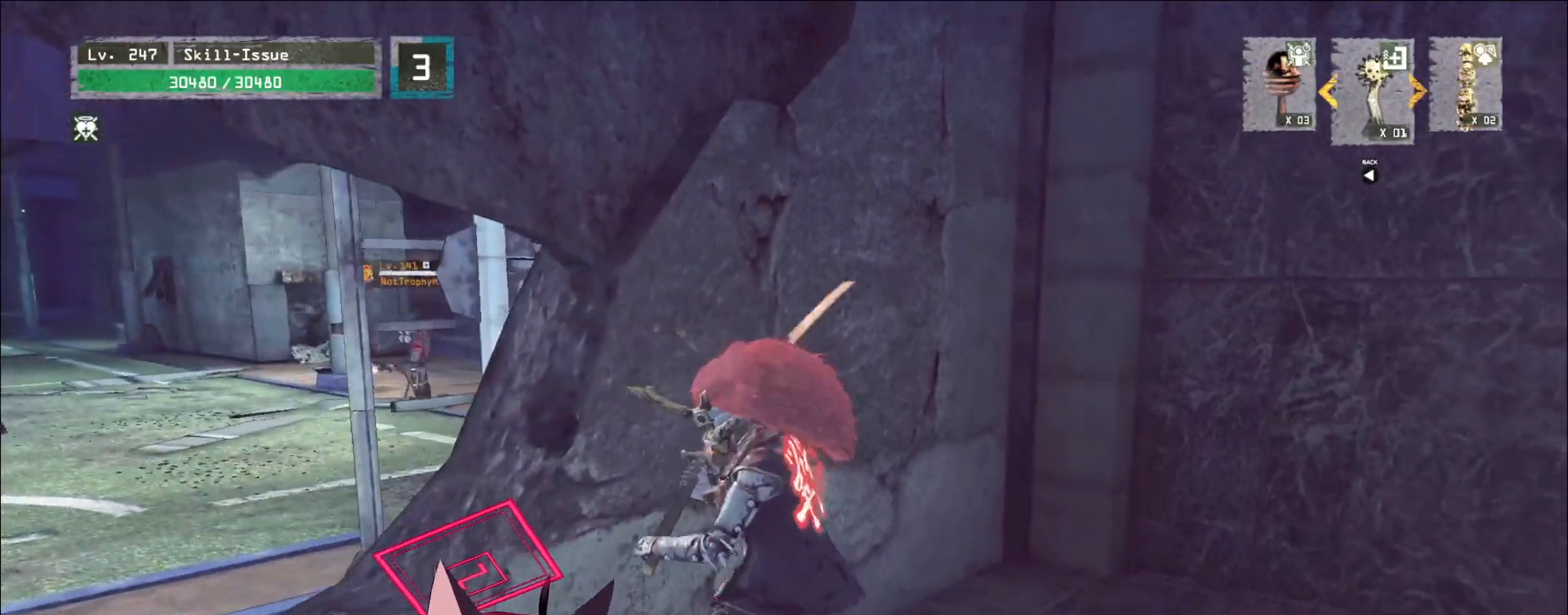
{"keys": ["a", "s"], "mouse": [], "events": [[317, "a", "down"], [450, "s", "down"]]}
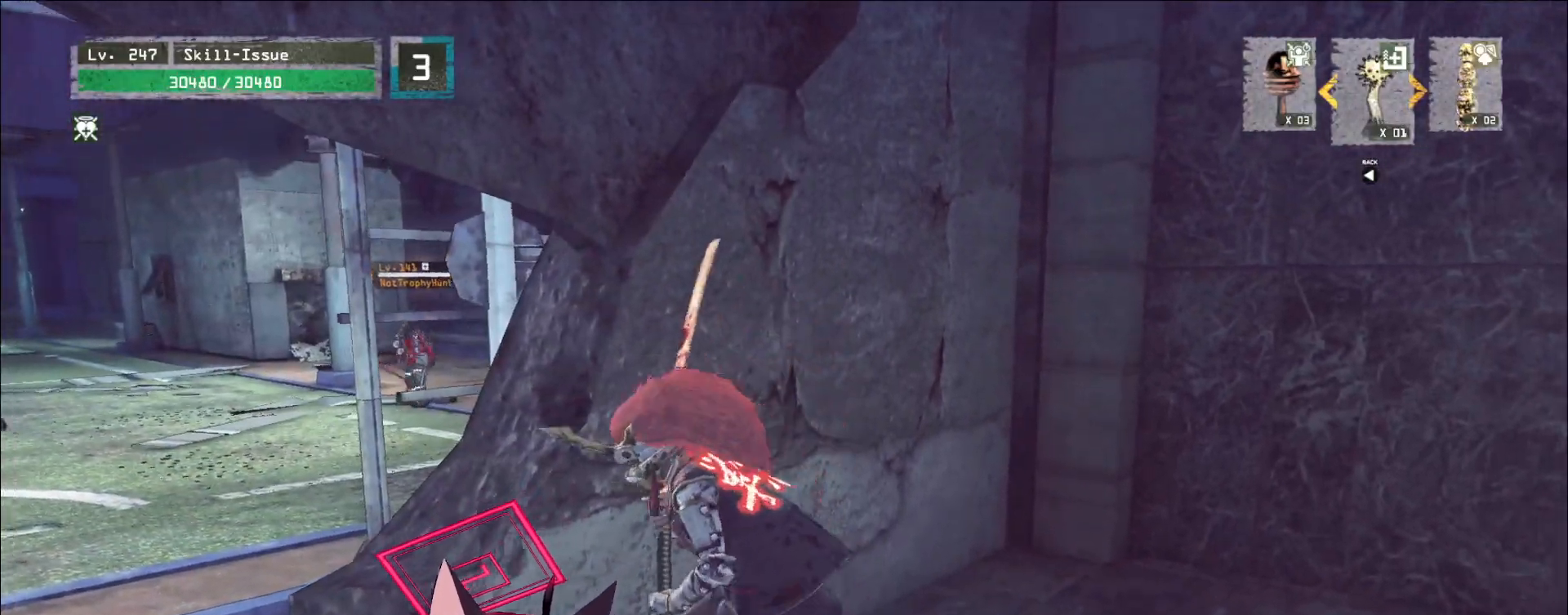
{"keys": [], "mouse": [], "events": [[83, "s", "up"], [100, "a", "up"]]}
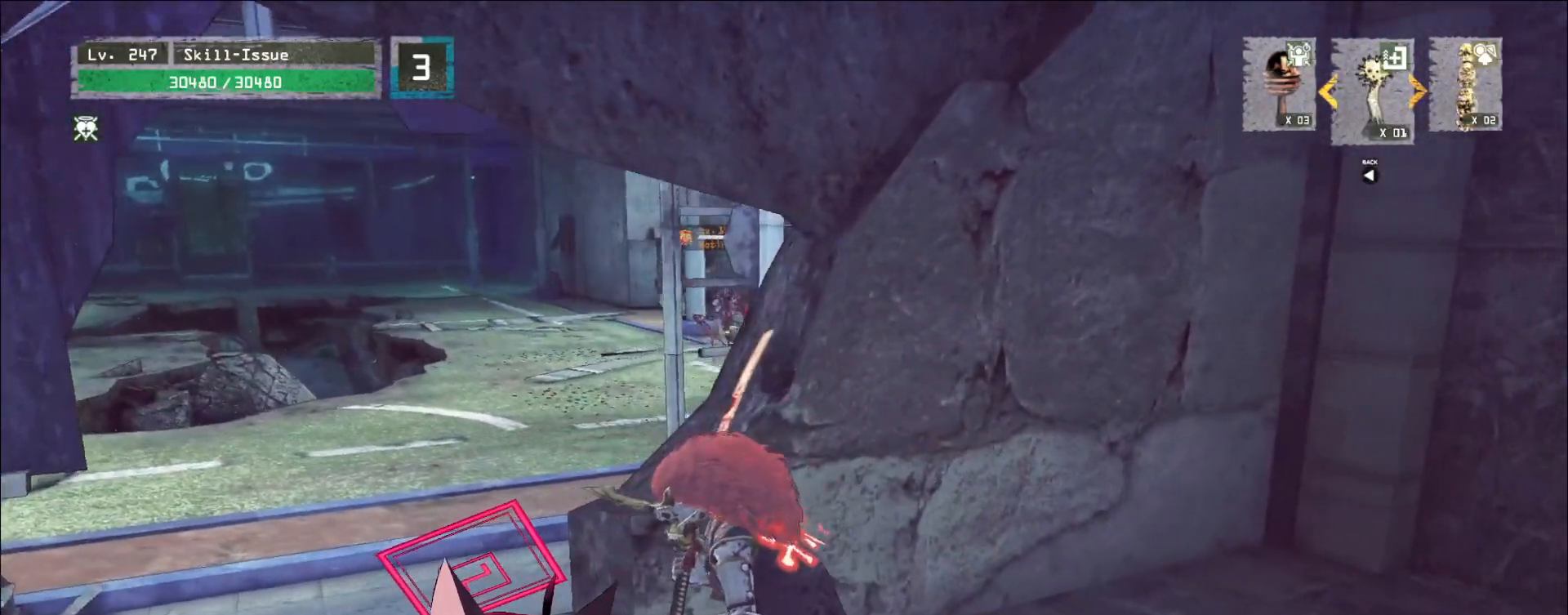
{"keys": [], "mouse": [], "events": []}
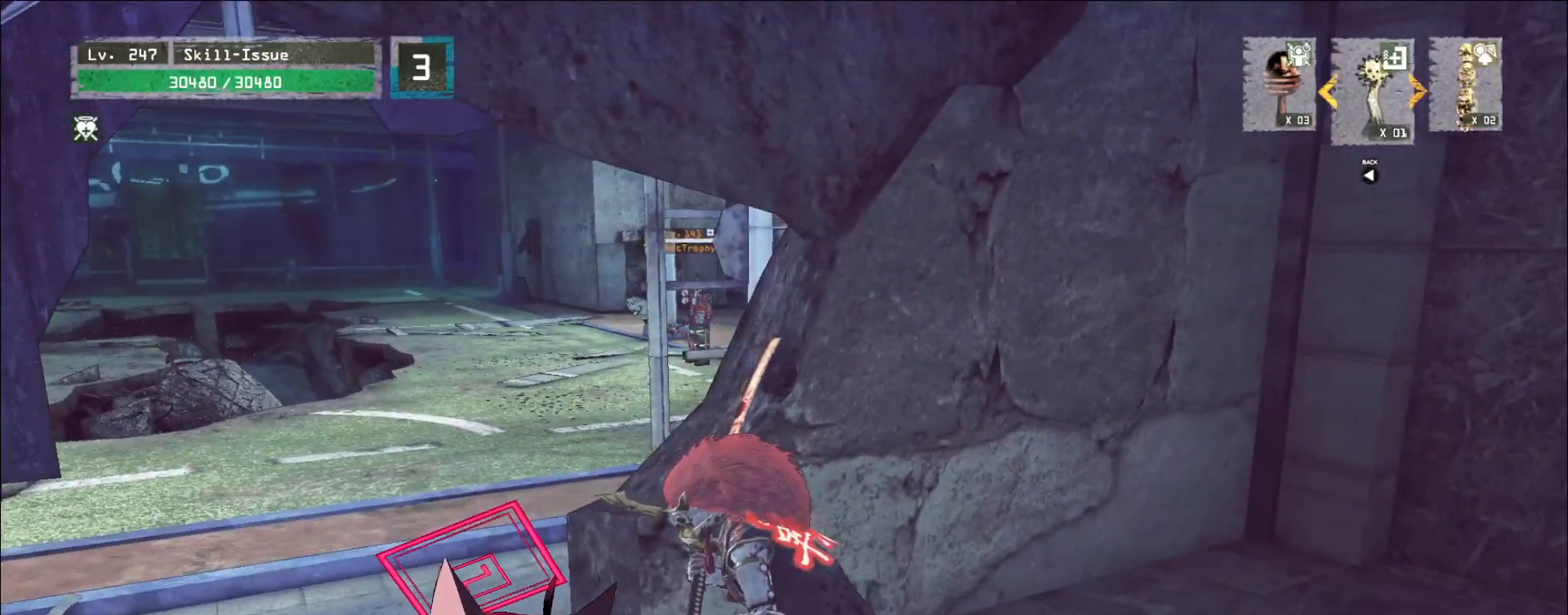
{"keys": [], "mouse": [], "events": []}
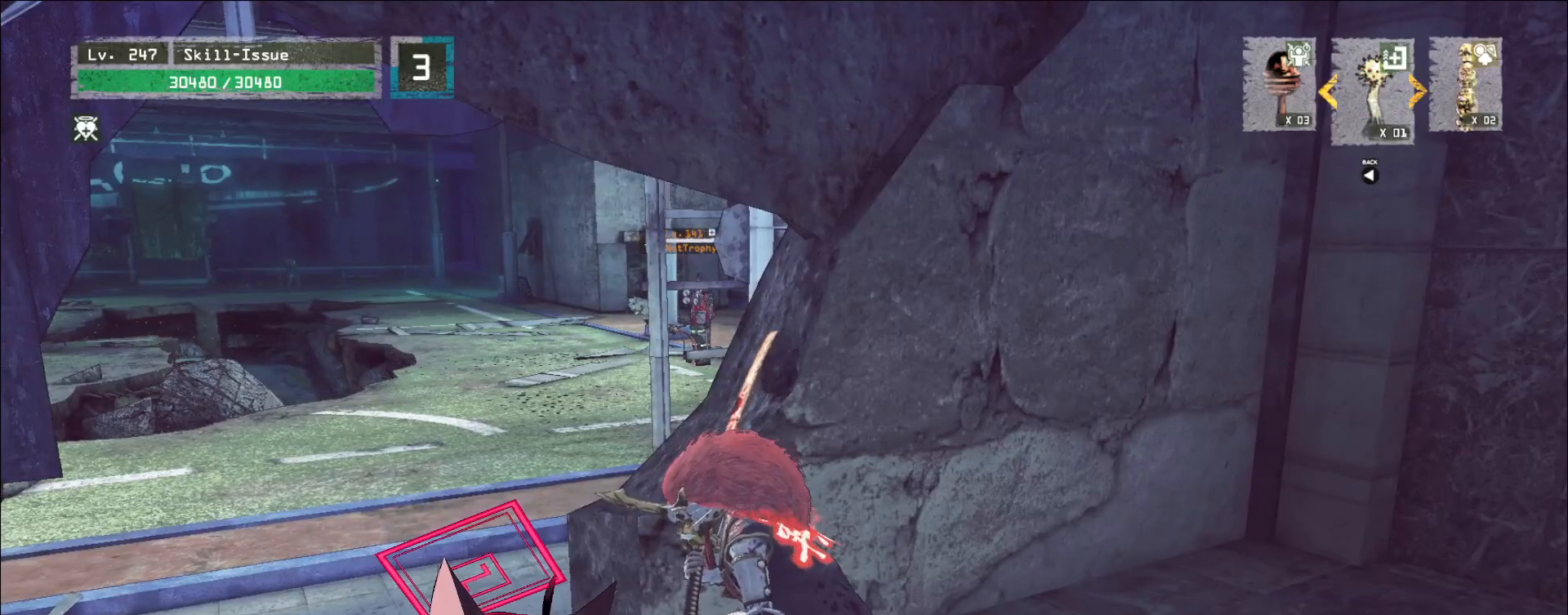
{"keys": [], "mouse": [], "events": []}
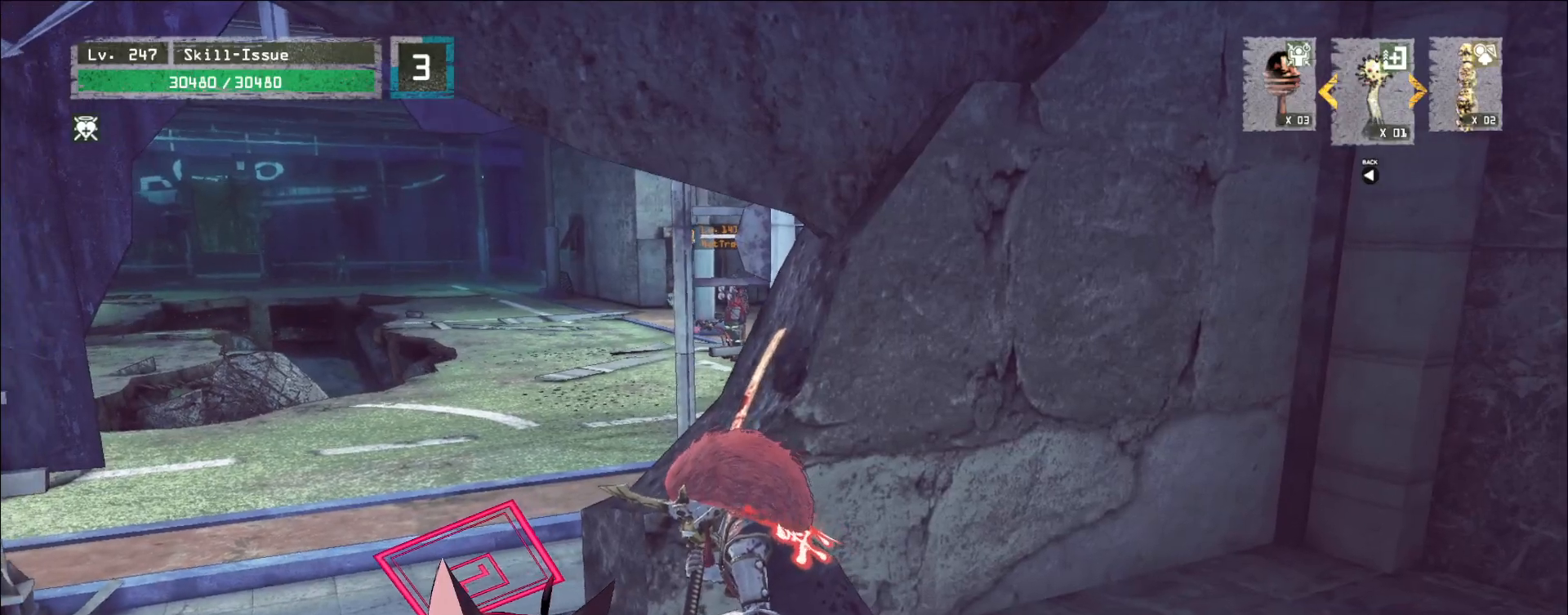
{"keys": [], "mouse": [], "events": []}
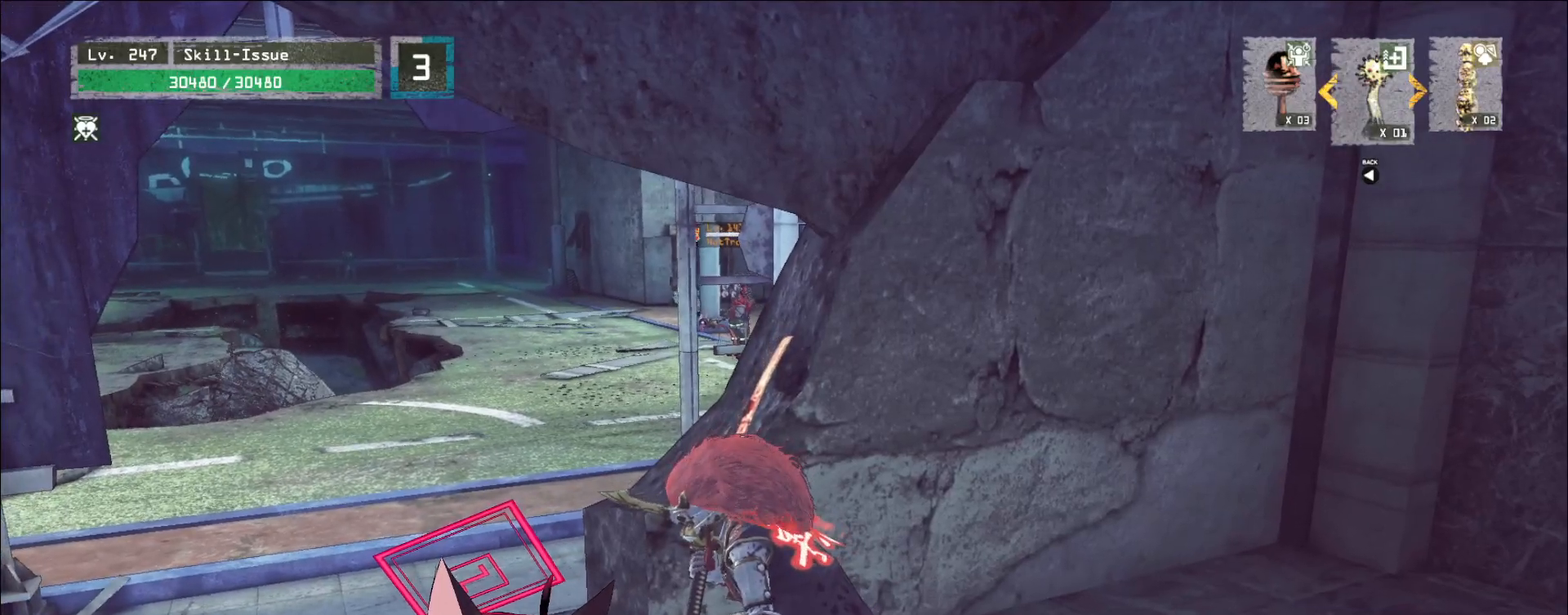
{"keys": [], "mouse": [], "events": [[100, "w", "down"], [217, "w", "up"]]}